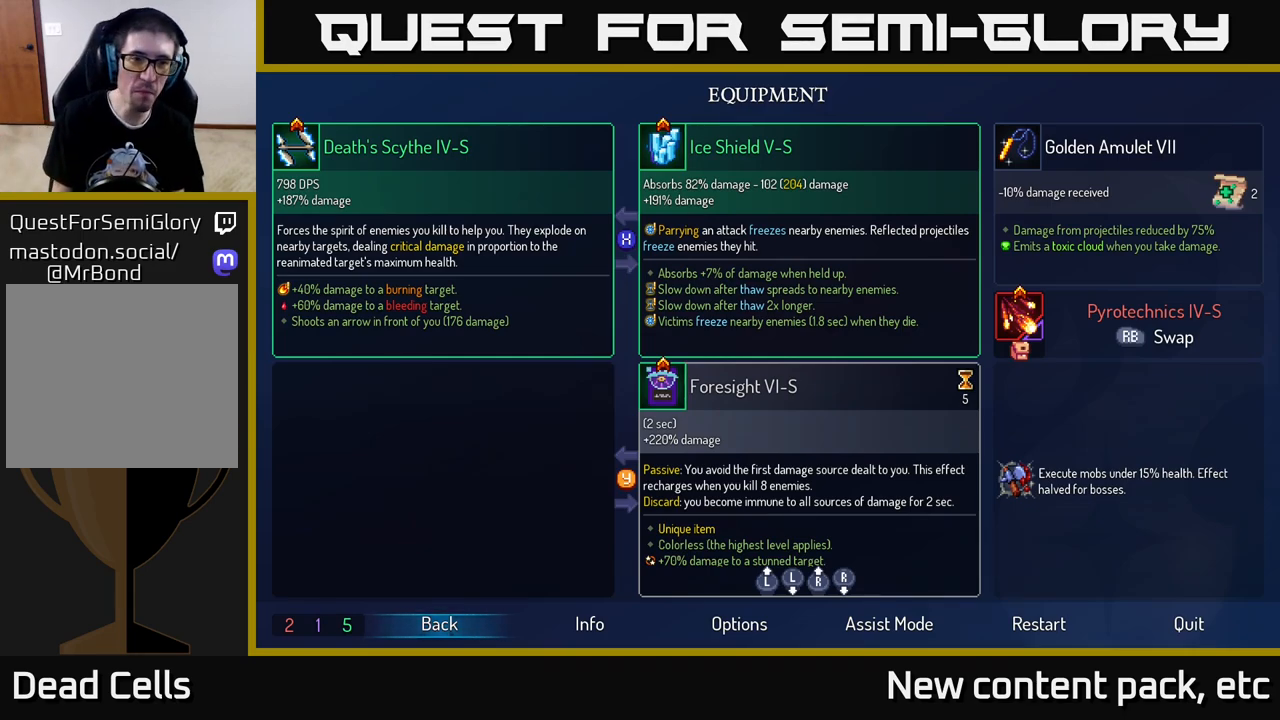
Gameplay with a controller (Xbox layout); each line is a JSON object with the inputs held at the frame after it. "events" lists button and stick changes between this image and that frame as [ms after this image, input, new state], when the widget could be followed in between. Not read: L3 R3.
{"buttons": [], "left_stick": "left", "right_stick": "center", "events": [[117, "START", "down"], [183, "left_stick", "left"], [200, "START", "up"]]}
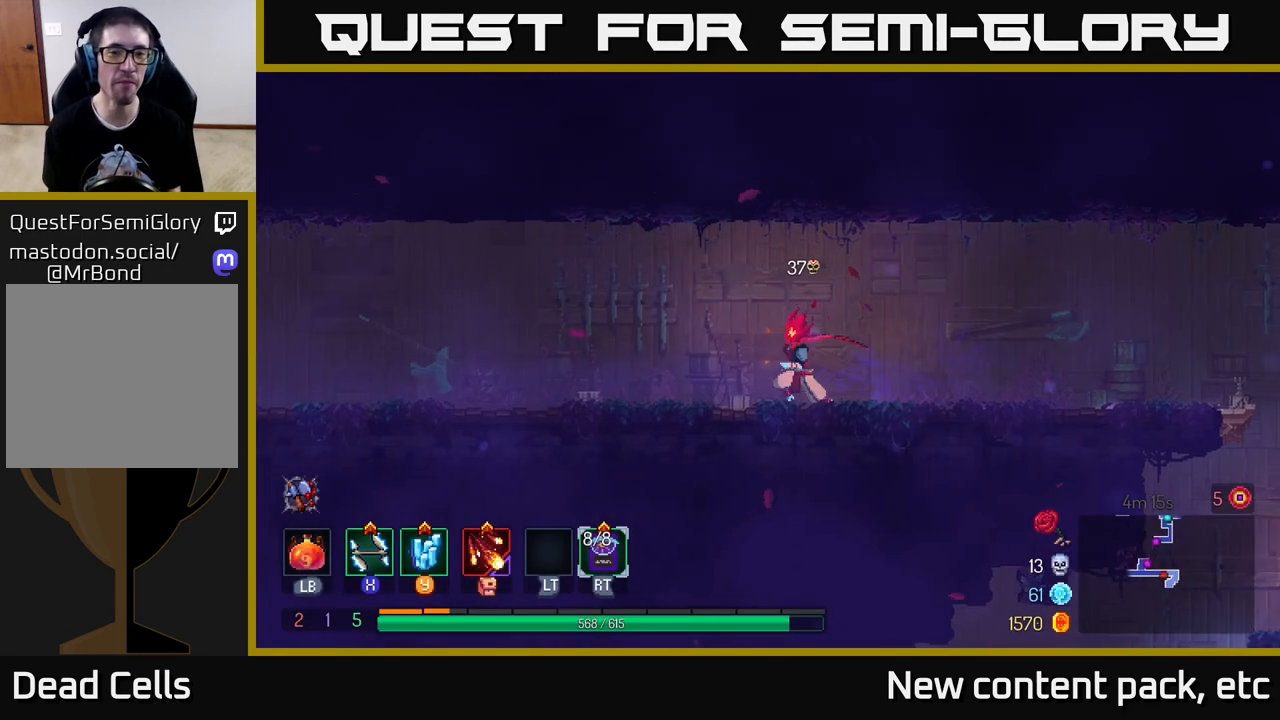
{"buttons": [], "left_stick": "left", "right_stick": "center", "events": []}
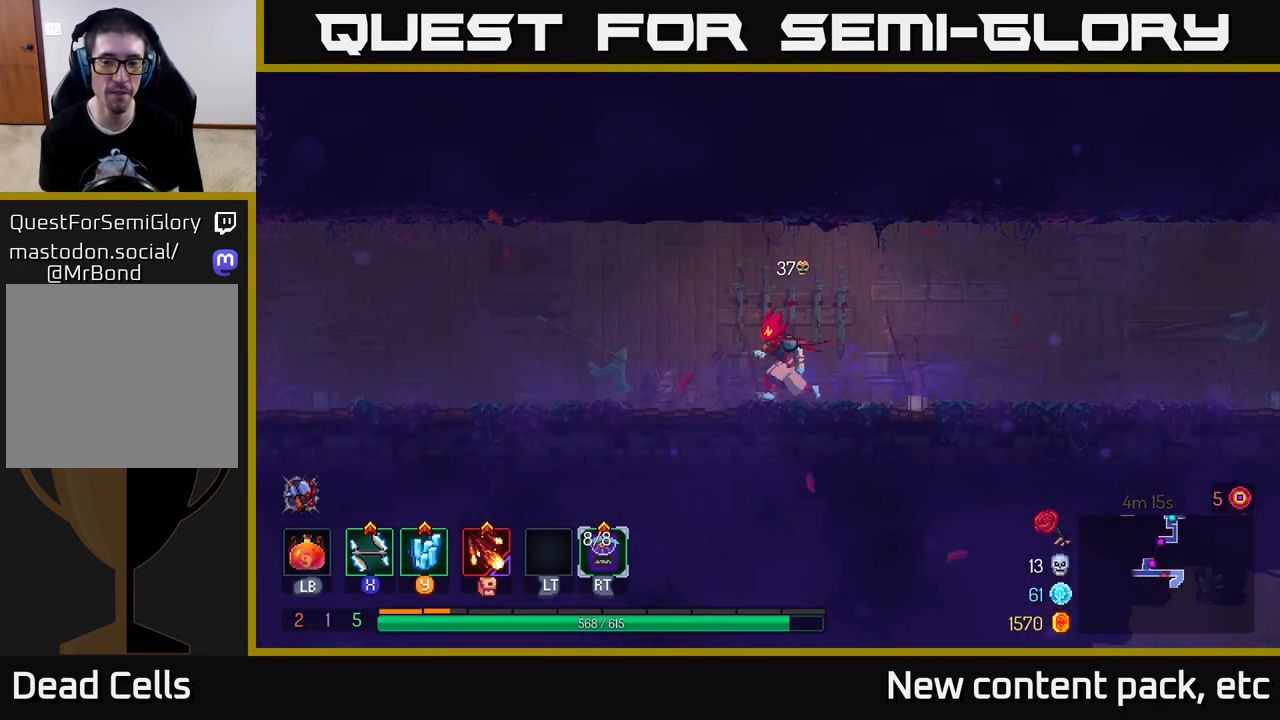
{"buttons": [], "left_stick": "left", "right_stick": "left", "events": [[367, "right_stick", "left"]]}
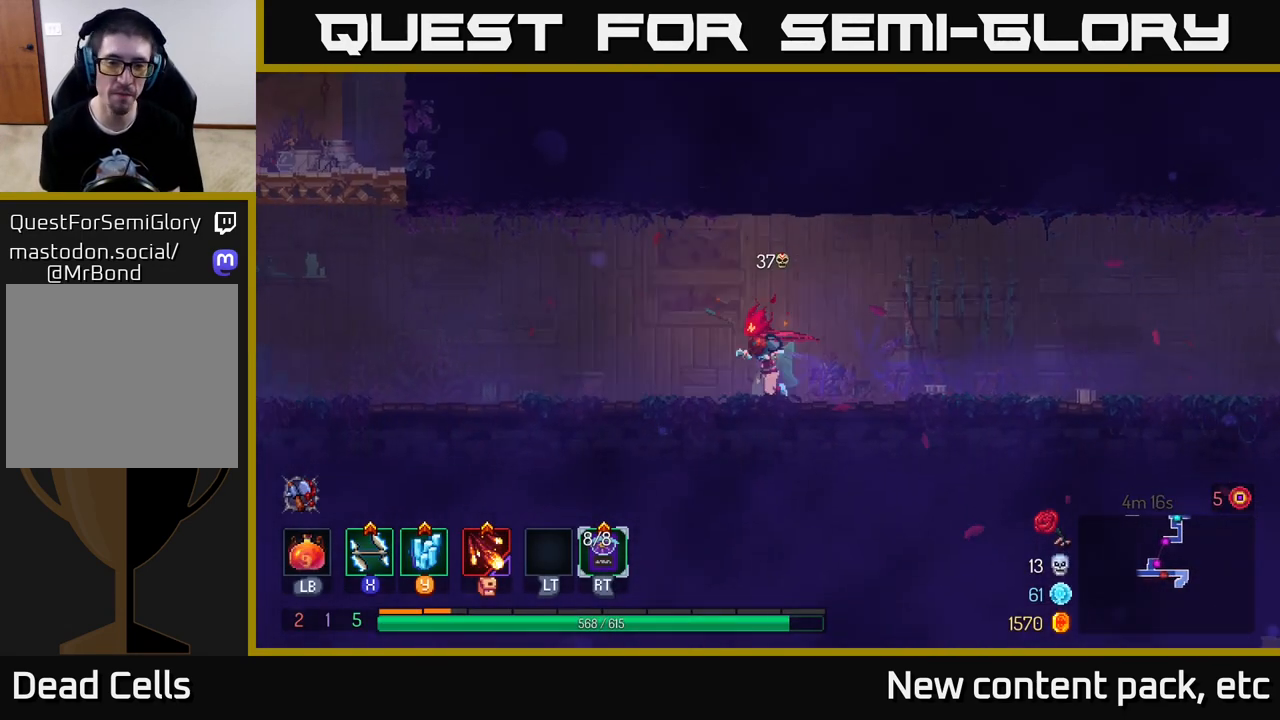
{"buttons": [], "left_stick": "left", "right_stick": "center", "events": [[83, "right_stick", "center"], [317, "A", "down"], [433, "A", "up"]]}
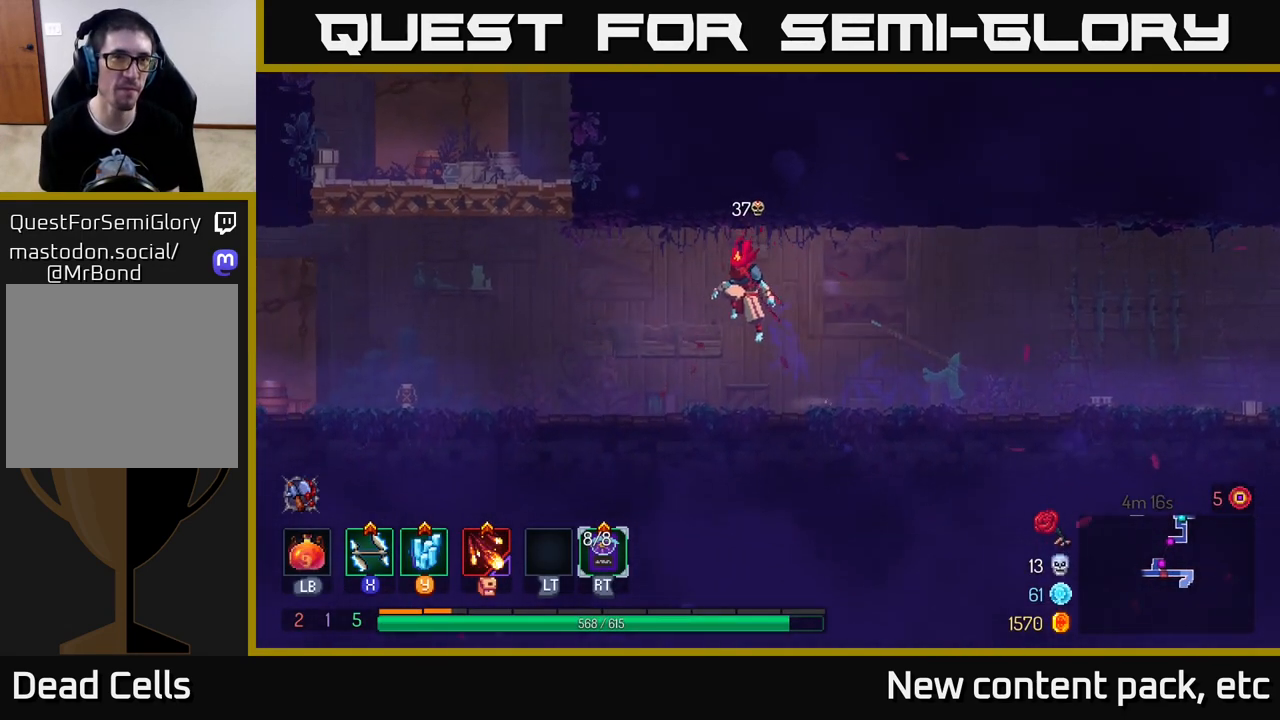
{"buttons": [], "left_stick": "left", "right_stick": "center", "events": [[250, "B", "down"], [450, "B", "up"]]}
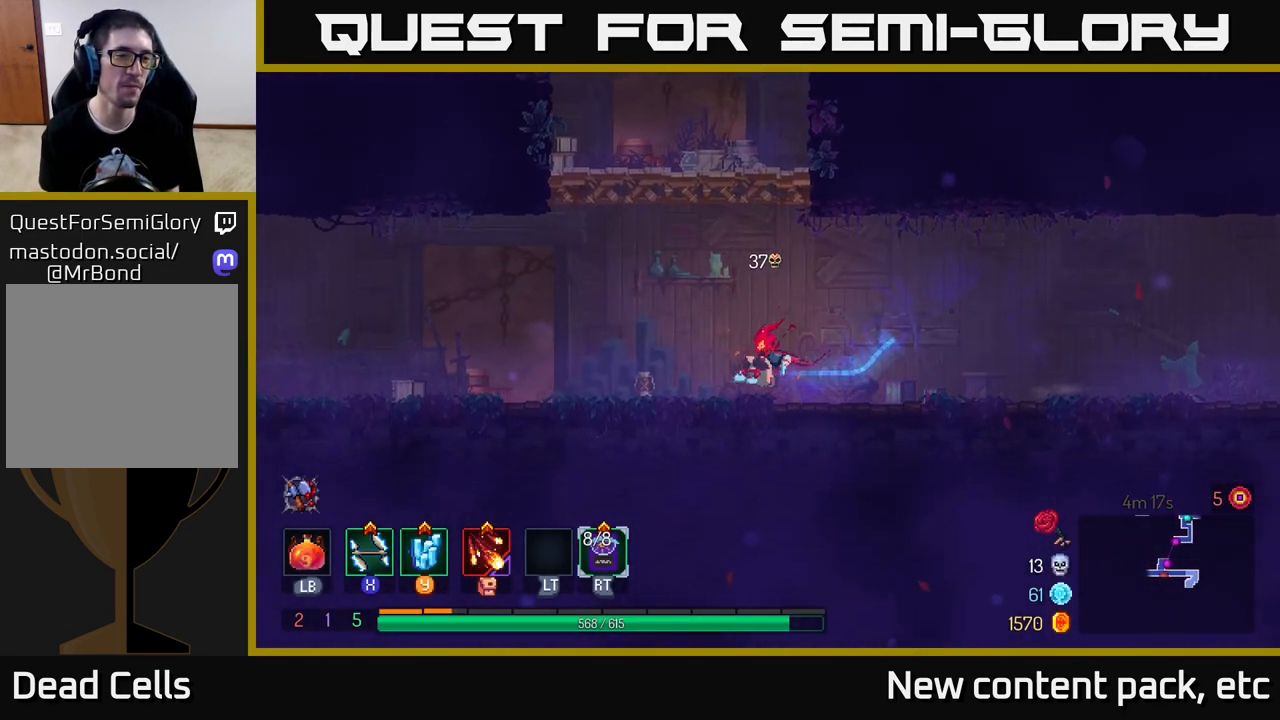
{"buttons": [], "left_stick": "left", "right_stick": "center", "events": [[133, "A", "down"], [233, "A", "up"]]}
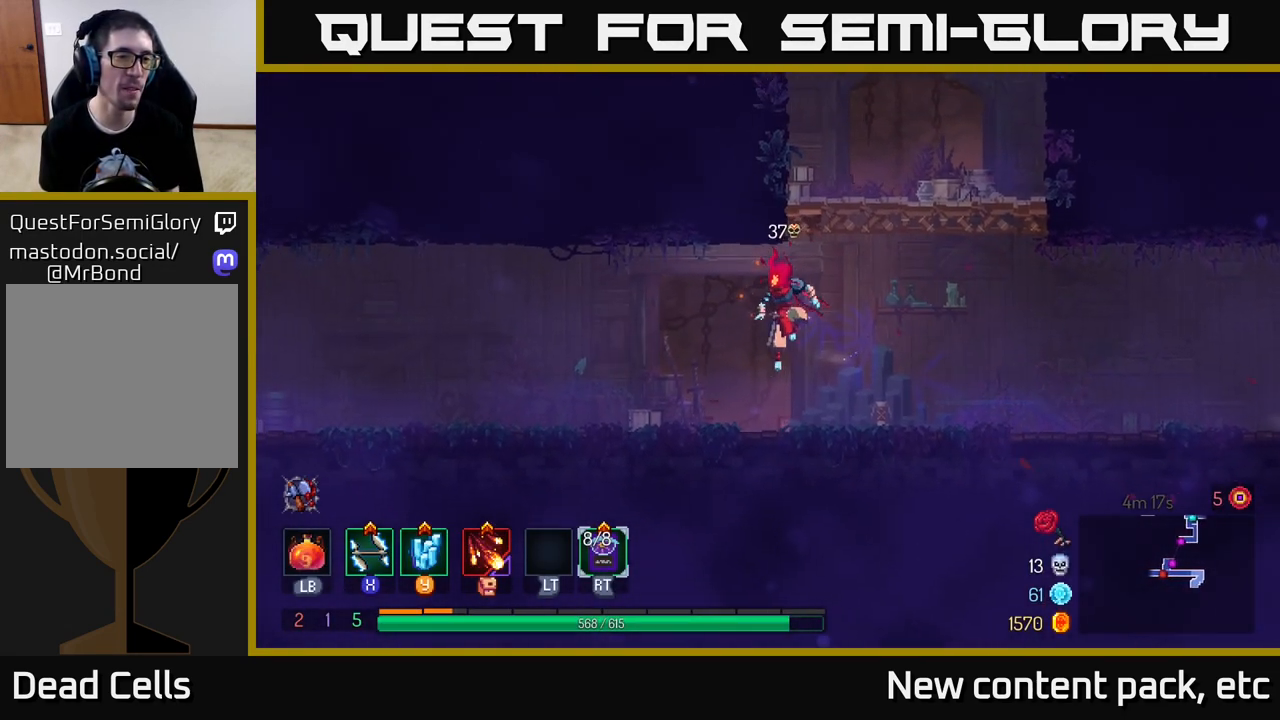
{"buttons": [], "left_stick": "left", "right_stick": "down-left", "events": [[133, "B", "down"], [317, "B", "up"], [450, "right_stick", "down-left"]]}
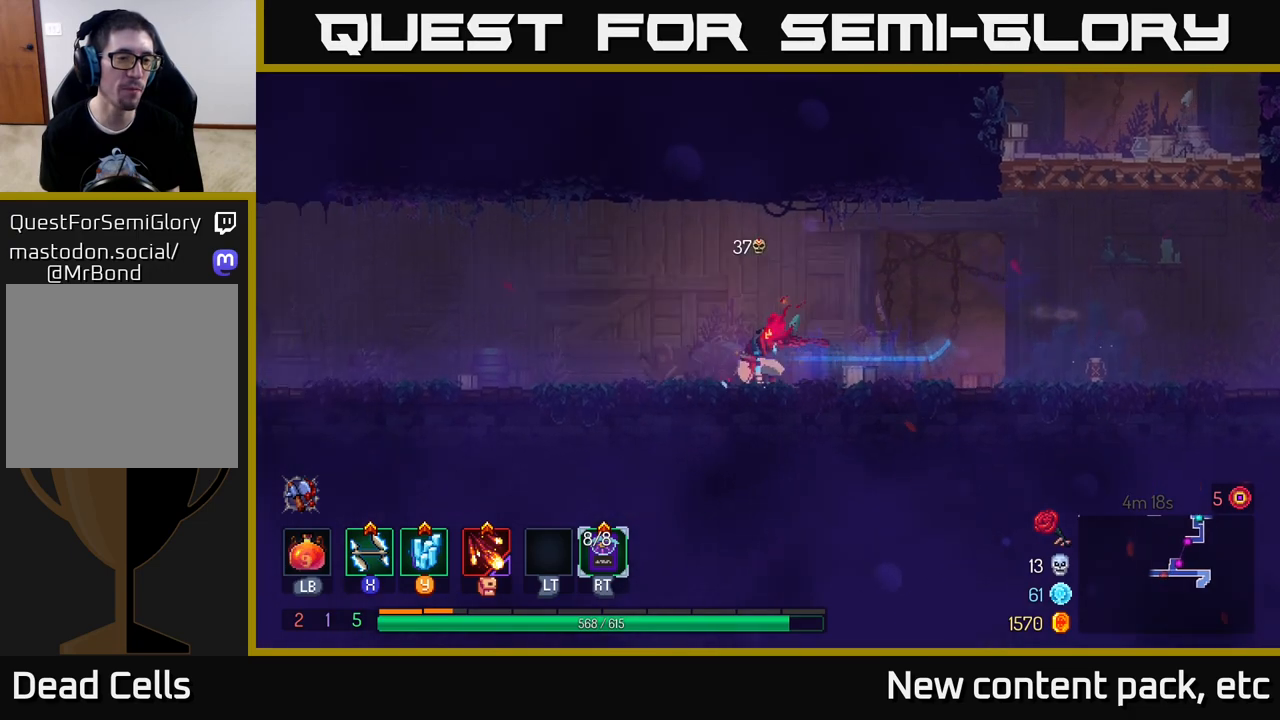
{"buttons": [], "left_stick": "left", "right_stick": "left", "events": [[217, "right_stick", "left"]]}
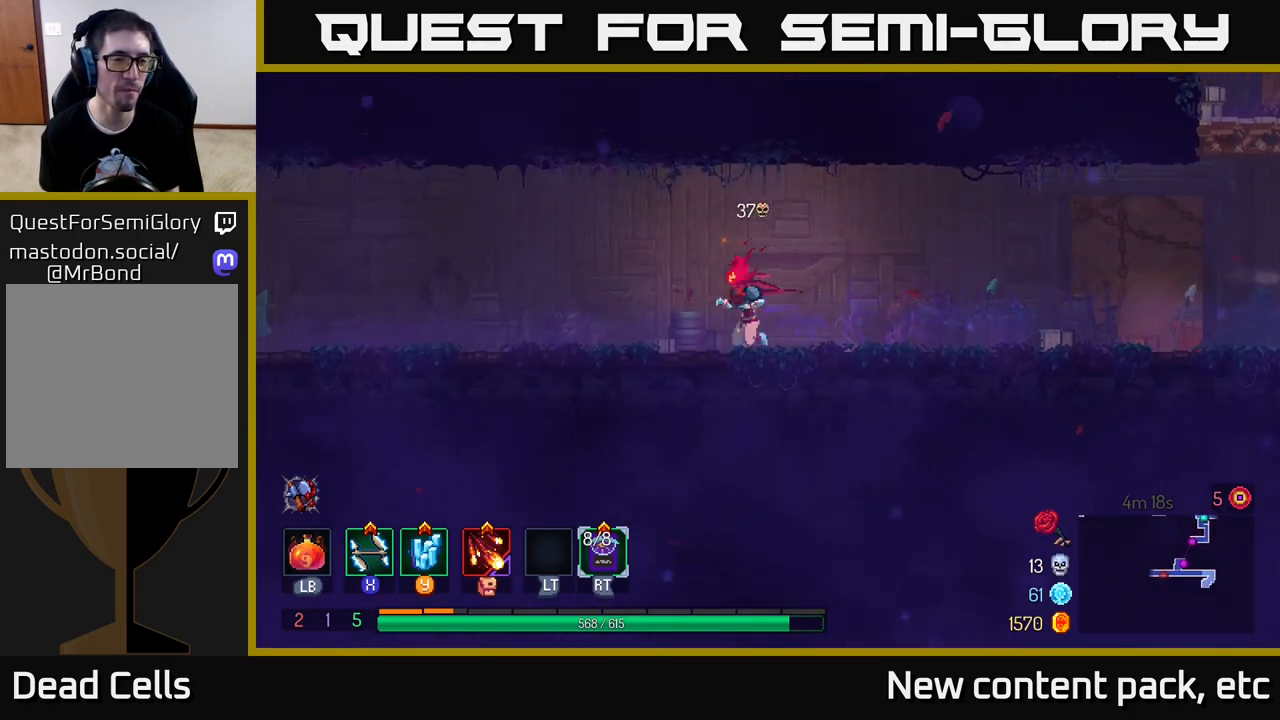
{"buttons": [], "left_stick": "left", "right_stick": "left", "events": []}
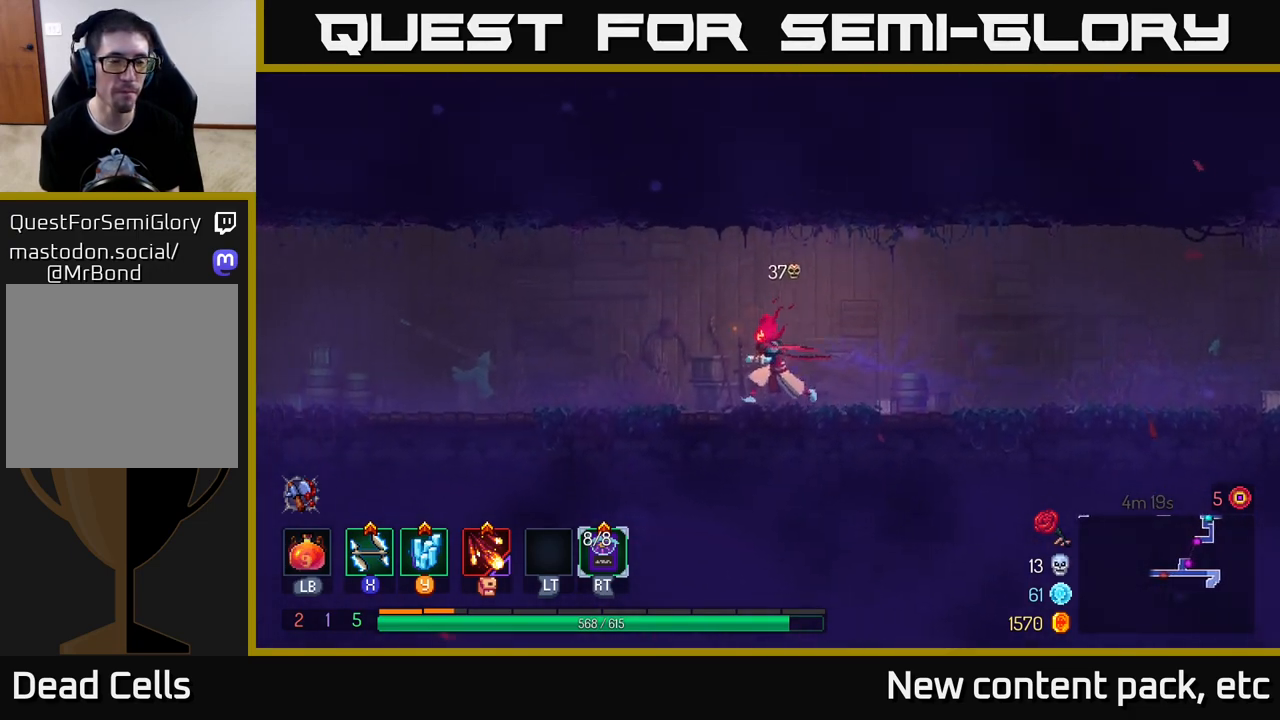
{"buttons": [], "left_stick": "left", "right_stick": "center", "events": [[50, "right_stick", "up-left"], [300, "right_stick", "center"]]}
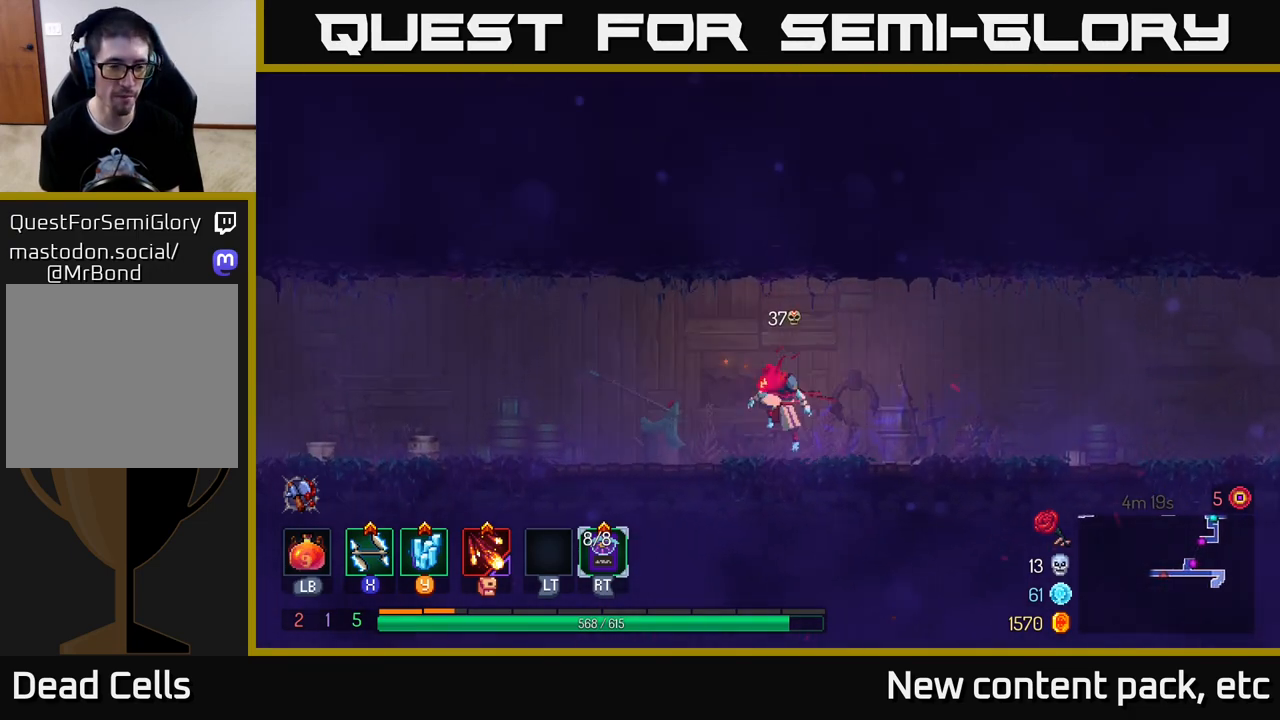
{"buttons": ["B"], "left_stick": "left", "right_stick": "center", "events": [[17, "A", "down"], [117, "A", "up"], [467, "B", "down"]]}
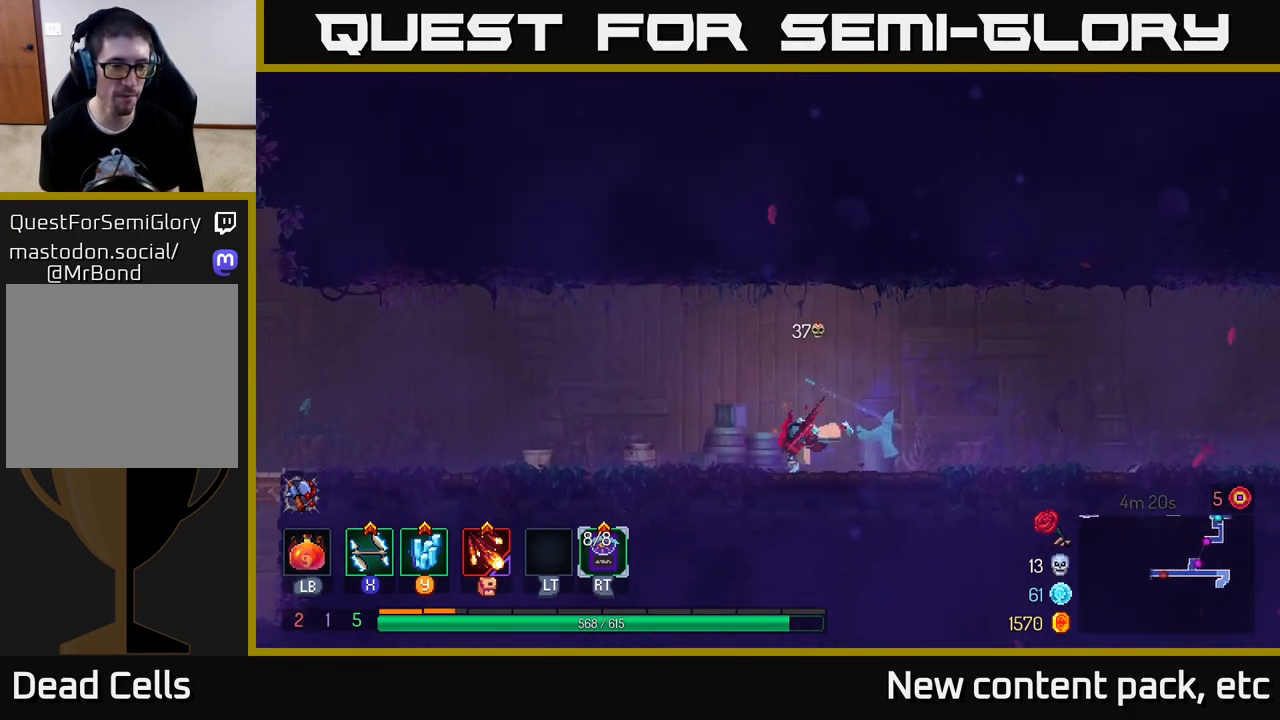
{"buttons": [], "left_stick": "left", "right_stick": "center", "events": [[150, "B", "up"], [383, "A", "down"], [450, "A", "up"]]}
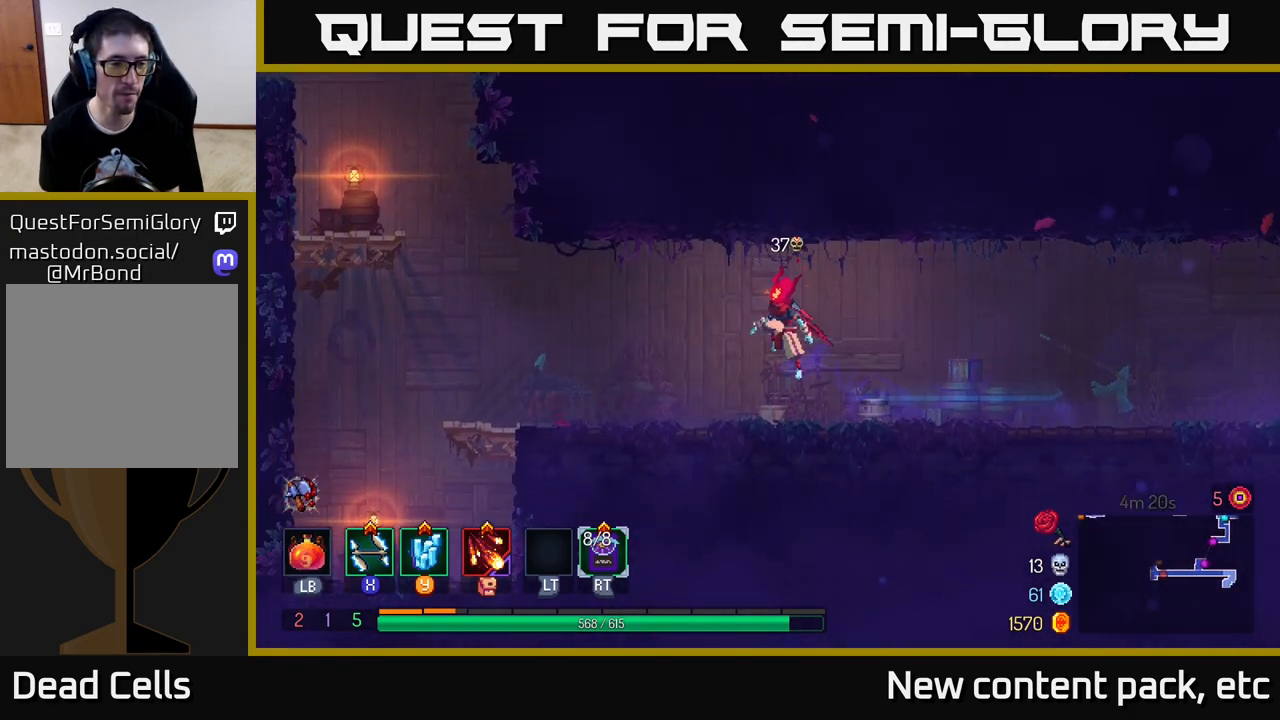
{"buttons": [], "left_stick": "left", "right_stick": "center", "events": [[283, "B", "down"], [400, "B", "up"]]}
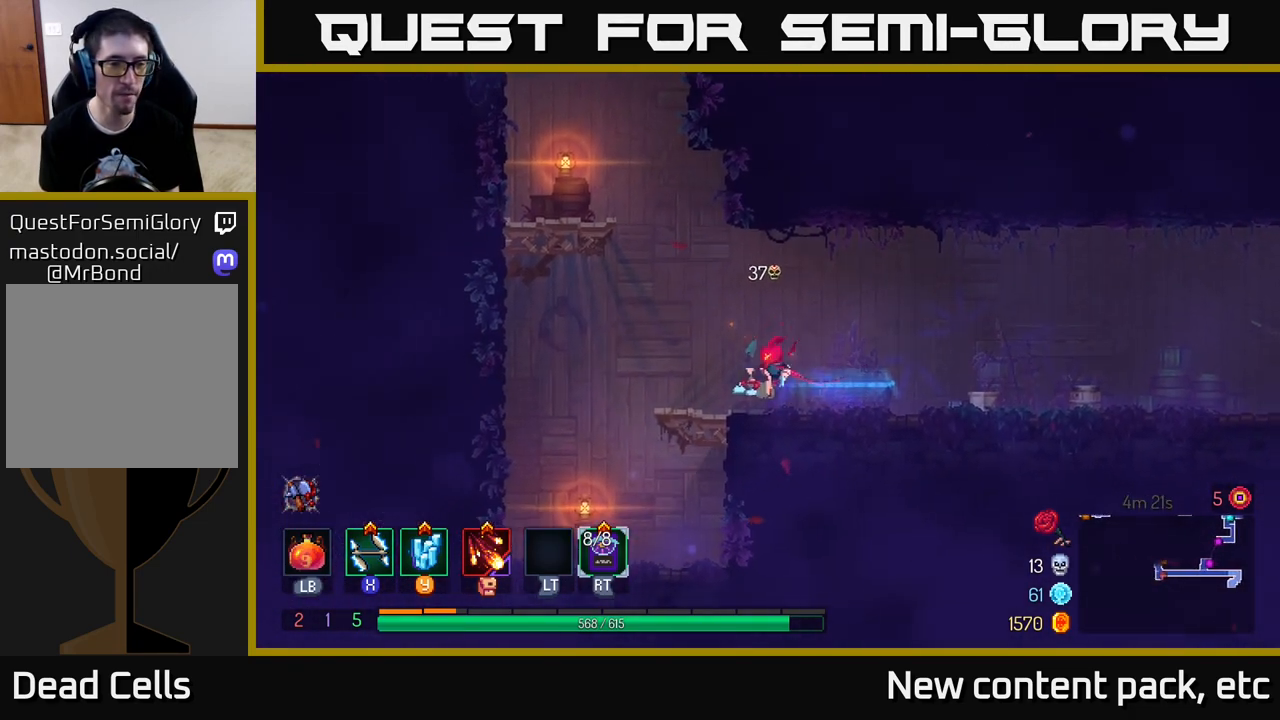
{"buttons": [], "left_stick": "left", "right_stick": "center", "events": [[133, "A", "down"], [250, "A", "up"], [317, "A", "down"], [450, "A", "up"]]}
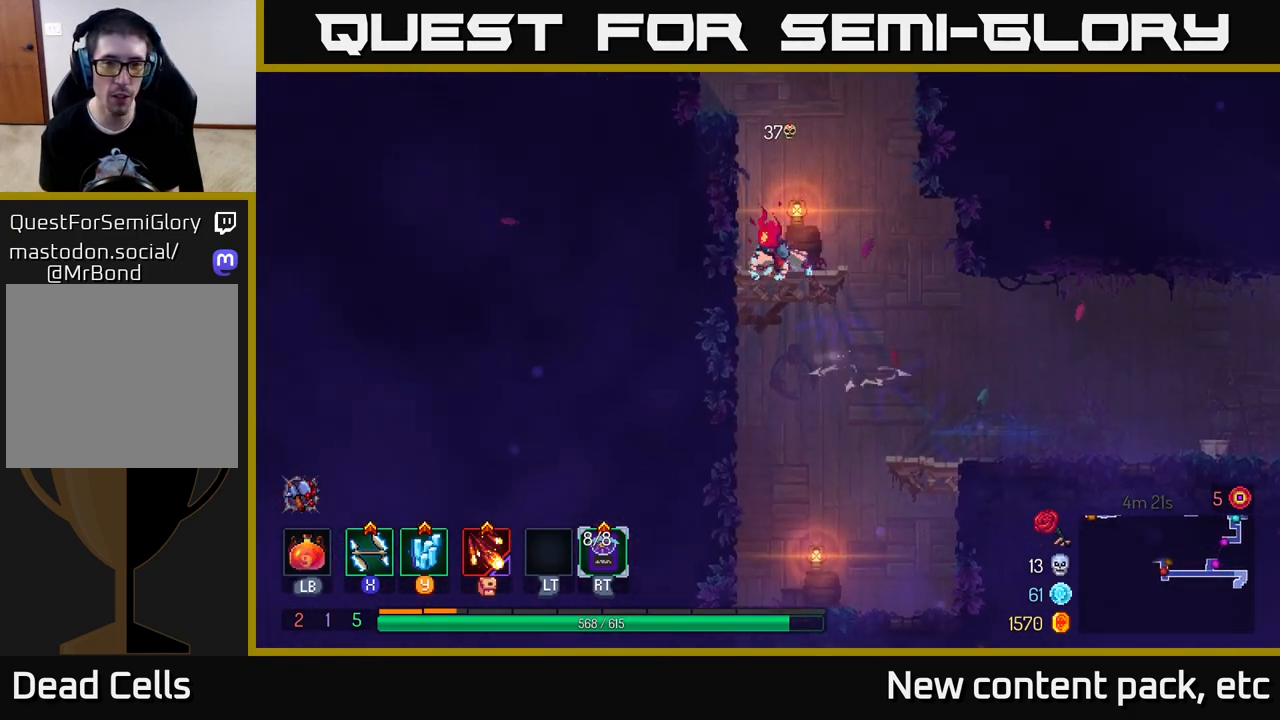
{"buttons": ["A"], "left_stick": "left", "right_stick": "center", "events": [[167, "left_stick", "center"], [450, "left_stick", "left"], [467, "A", "down"]]}
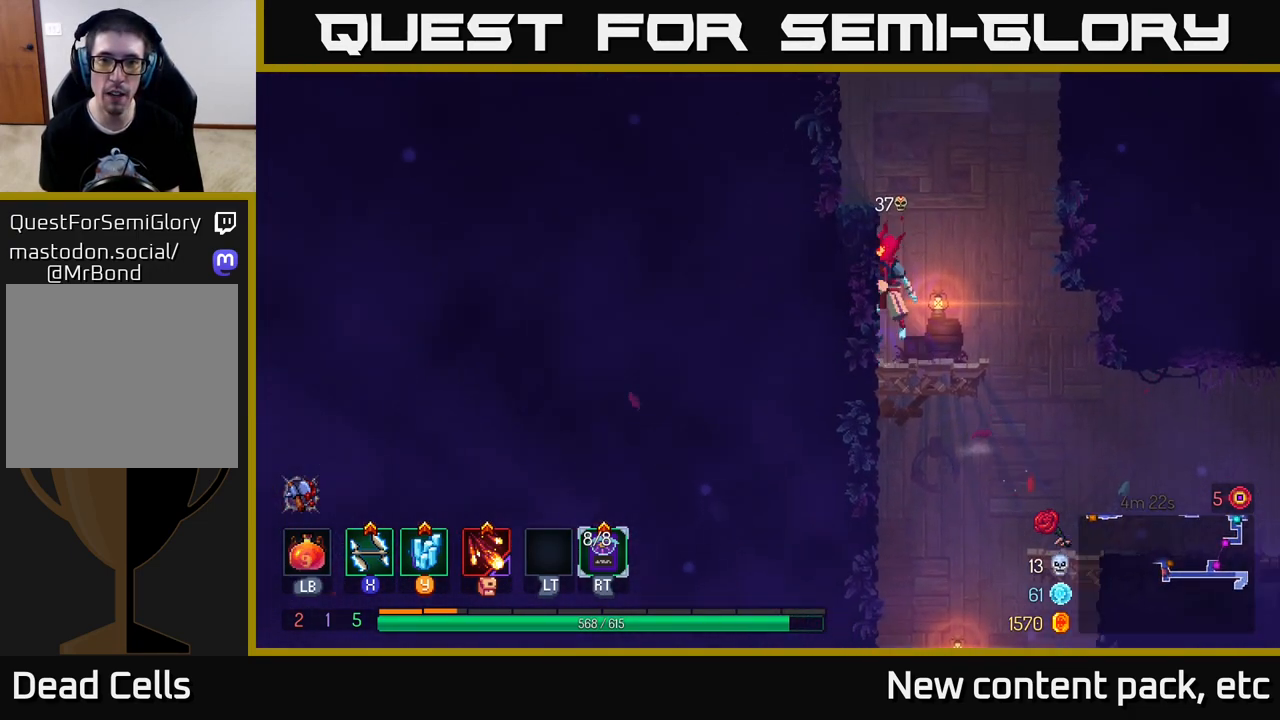
{"buttons": [], "left_stick": "center", "right_stick": "center", "events": [[100, "A", "up"], [350, "left_stick", "center"]]}
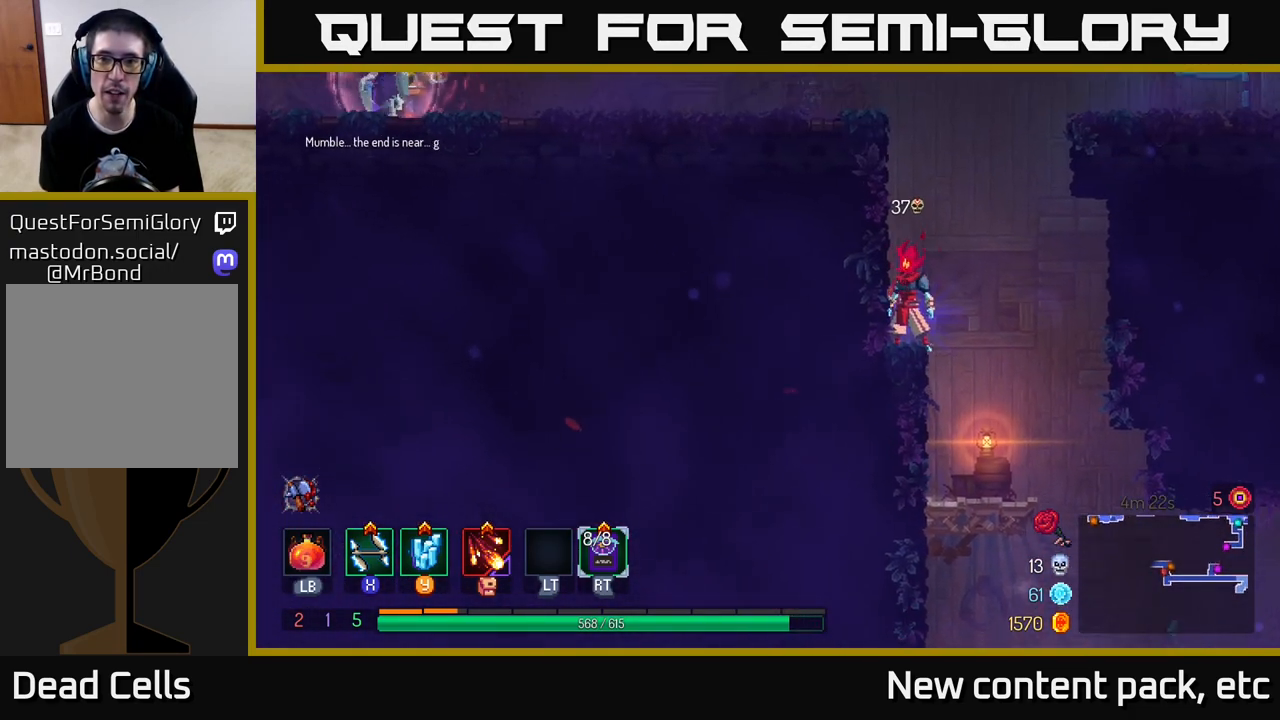
{"buttons": [], "left_stick": "left", "right_stick": "center", "events": [[33, "left_stick", "left"], [83, "A", "down"], [250, "A", "up"]]}